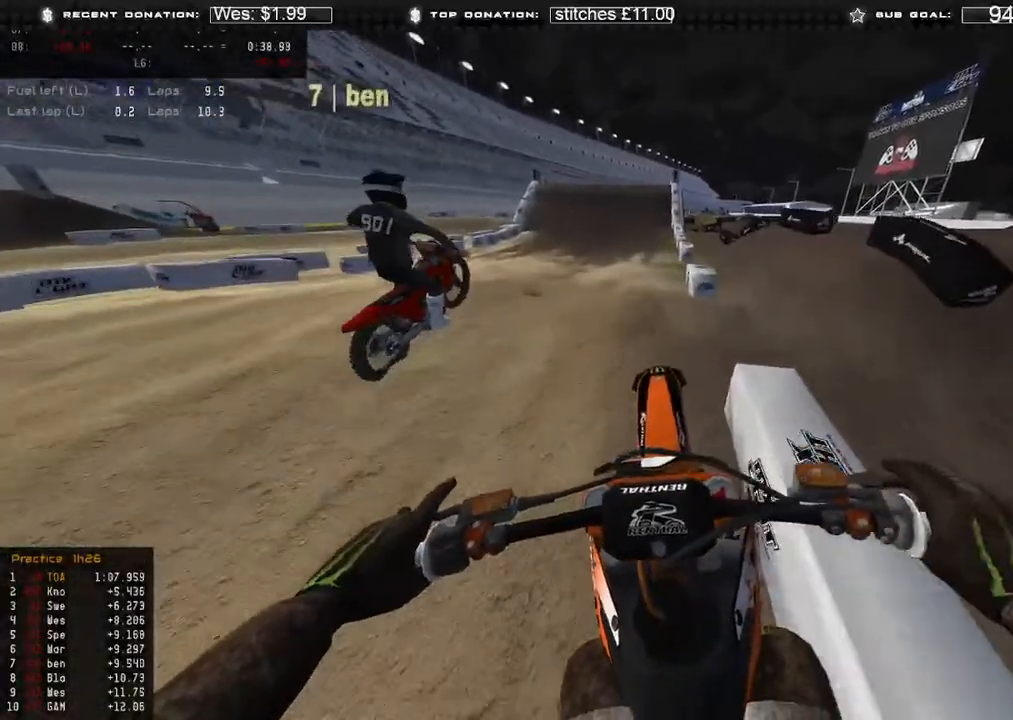
Gameplay with a controller (Xbox layout); each line is a JSON object with the inputs held at the frame after it (dt_ms = milliseconds from this image to that frame). "events" lists button and stick changes between this image and that frame as [ms after this image, input, new state], when the widget could be followed in between.
{"dt_ms": 500, "buttons": [], "left_stick": "center", "right_stick": "center", "events": [[83, "right_stick", "up-right"], [133, "R2", "up"], [333, "right_stick", "center"], [350, "R2", "down"], [483, "R2", "up"]]}
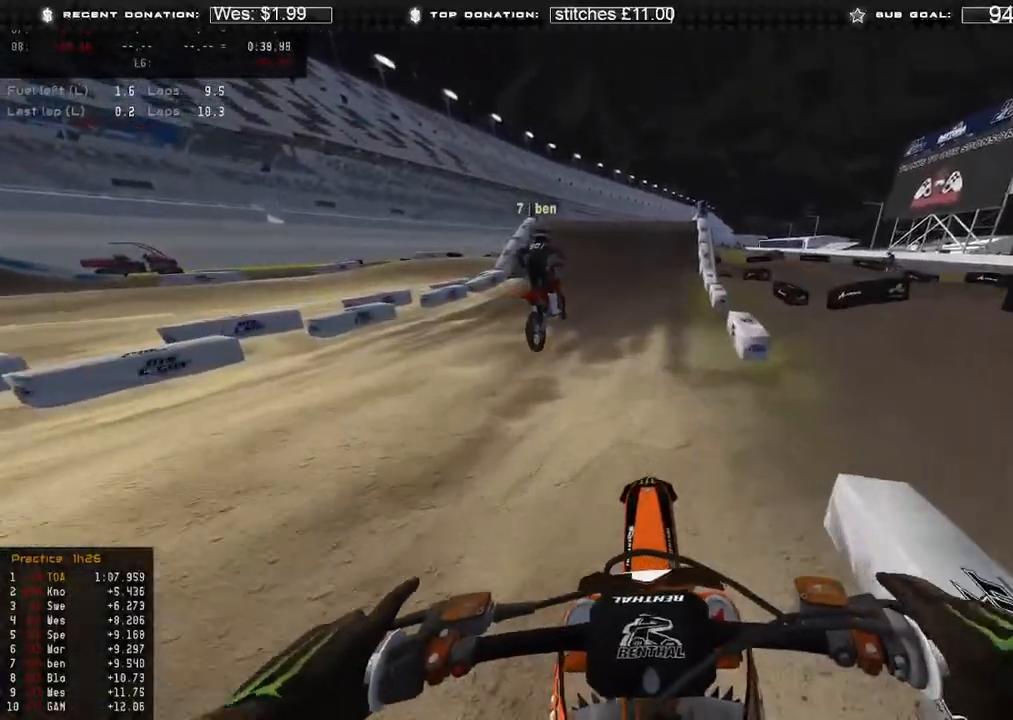
{"dt_ms": 500, "buttons": [], "left_stick": "center", "right_stick": "center", "events": [[133, "R2", "down"], [217, "R3", "down"], [317, "R3", "up"], [483, "R2", "up"]]}
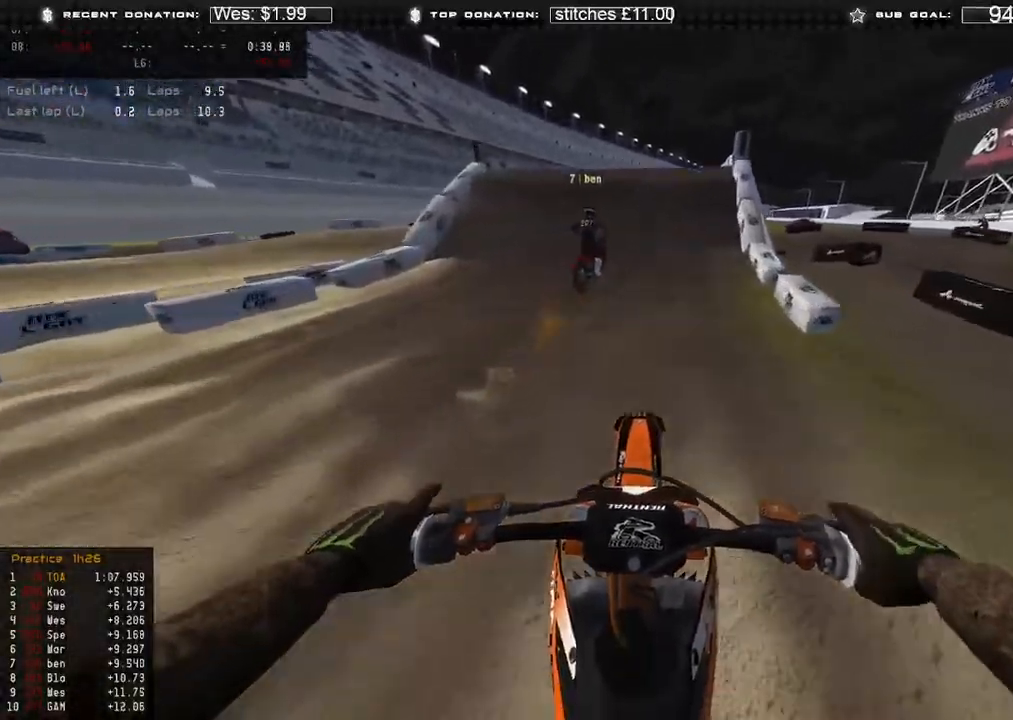
{"dt_ms": 500, "buttons": [], "left_stick": "center", "right_stick": "center", "events": [[100, "R2", "down"], [250, "R2", "up"], [367, "R2", "down"], [467, "R2", "up"]]}
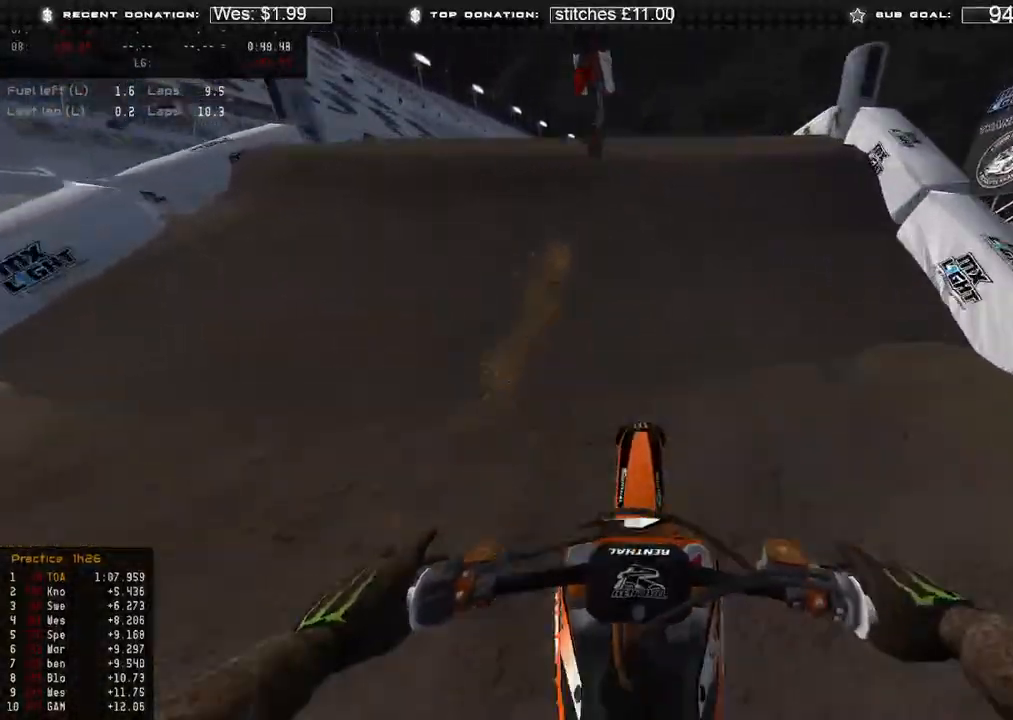
{"dt_ms": 500, "buttons": [], "left_stick": "center", "right_stick": "center", "events": [[83, "R2", "down"], [167, "right_stick", "up"], [217, "R2", "up"], [317, "right_stick", "center"]]}
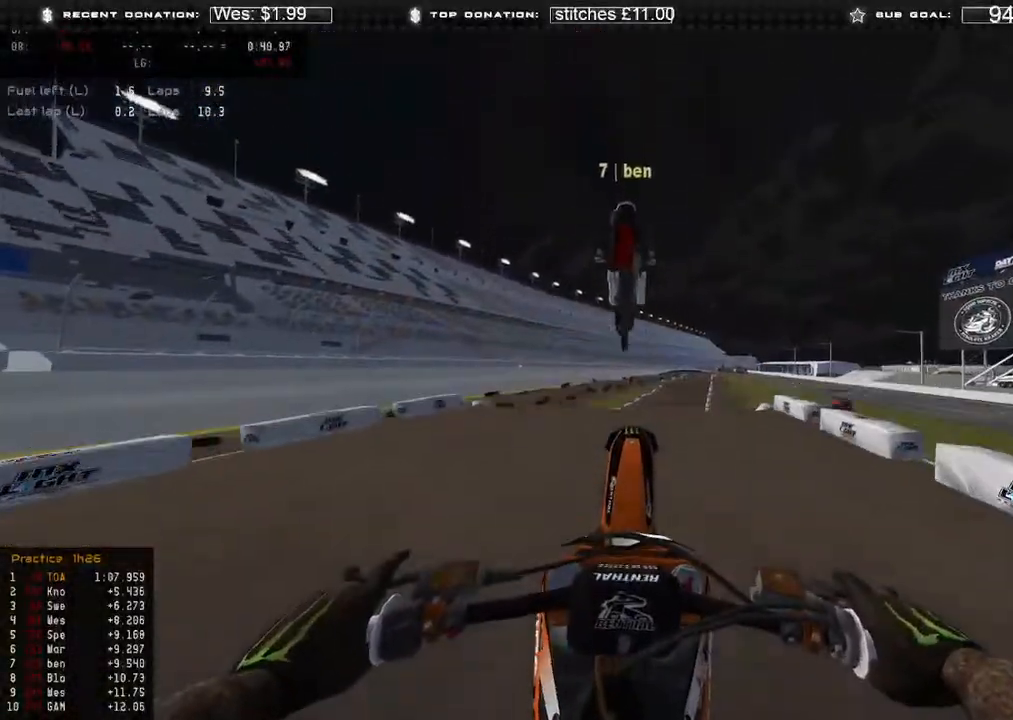
{"dt_ms": 500, "buttons": [], "left_stick": "center", "right_stick": "center", "events": []}
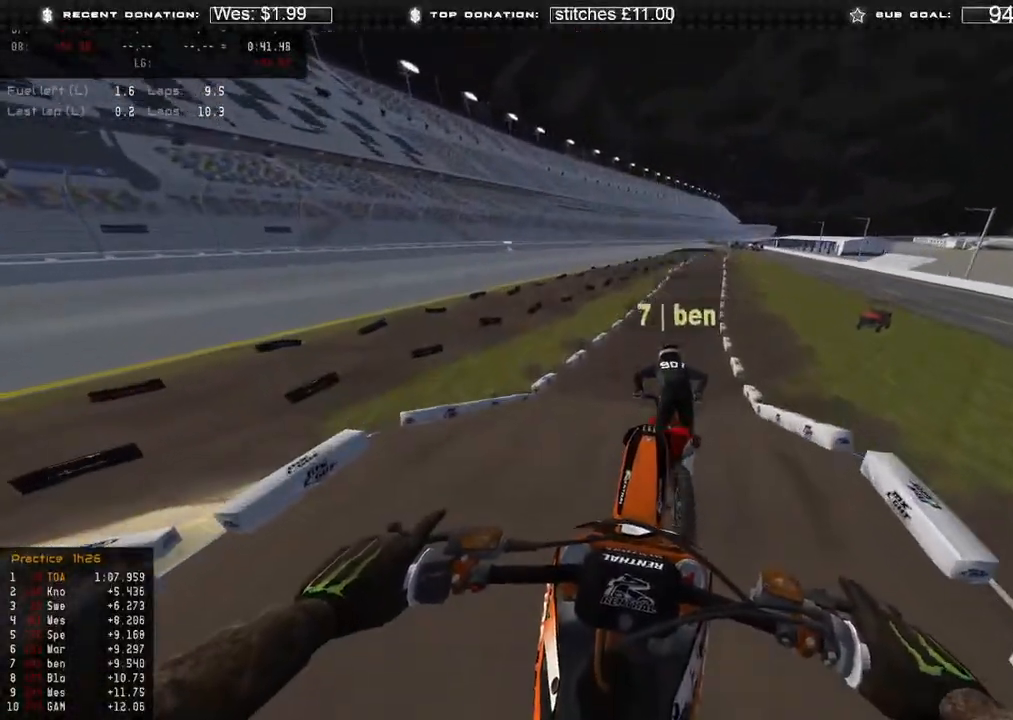
{"dt_ms": 500, "buttons": [], "left_stick": "center", "right_stick": "down-right", "events": [[267, "right_stick", "down-right"]]}
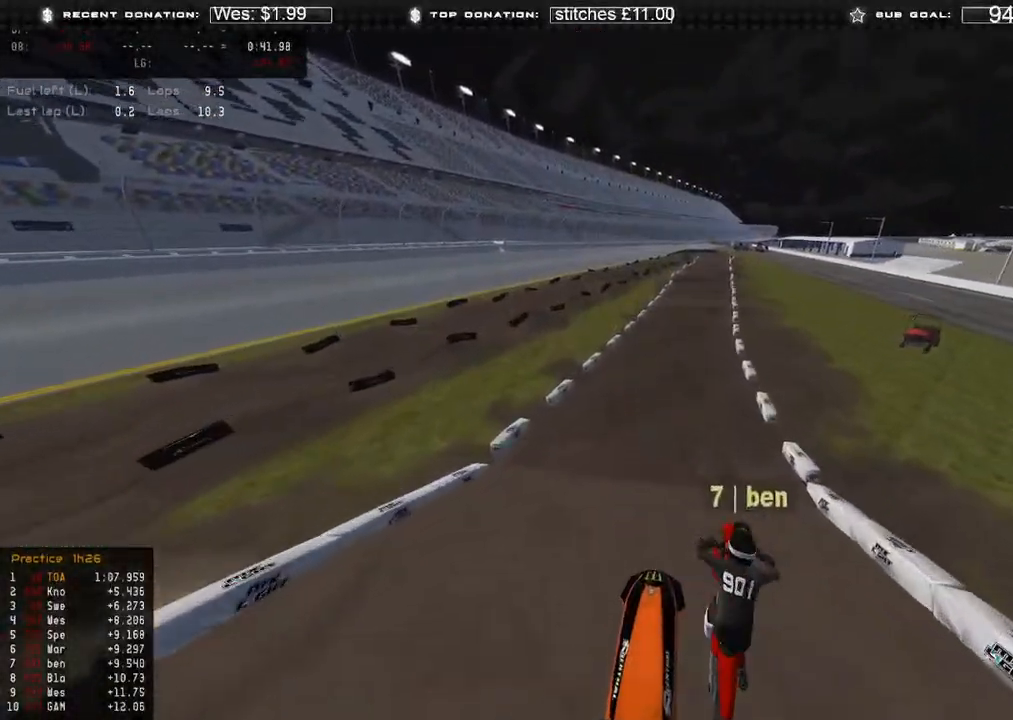
{"dt_ms": 500, "buttons": ["R2"], "left_stick": "up-right", "right_stick": "up", "events": [[200, "R2", "down"], [233, "right_stick", "up-right"], [250, "left_stick", "up-right"], [433, "right_stick", "center"], [500, "right_stick", "up"]]}
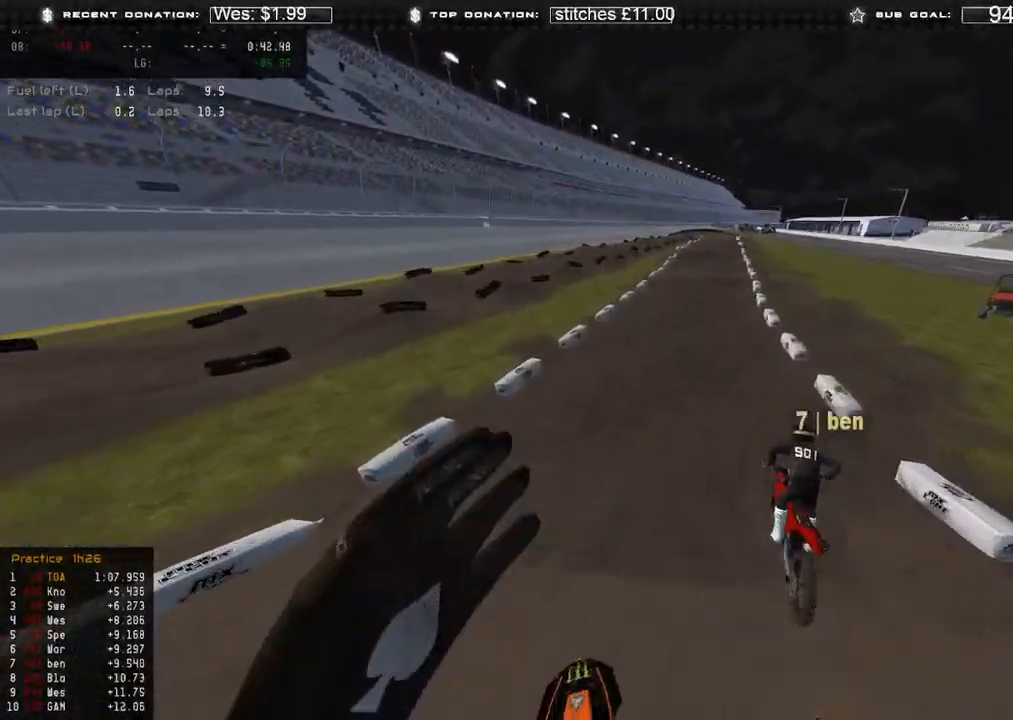
{"dt_ms": 500, "buttons": ["R2"], "left_stick": "up-right", "right_stick": "up-left", "events": [[133, "right_stick", "center"], [200, "R3", "down"], [300, "R3", "up"], [367, "right_stick", "up-left"]]}
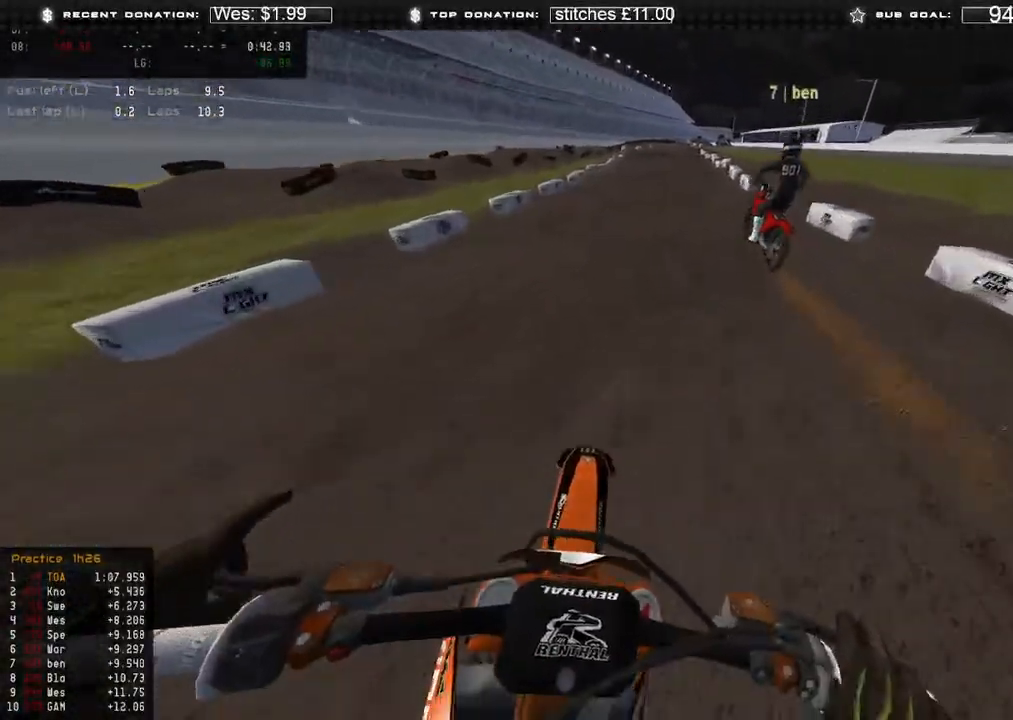
{"dt_ms": 1000, "buttons": ["R2"], "left_stick": "center", "right_stick": "down"}
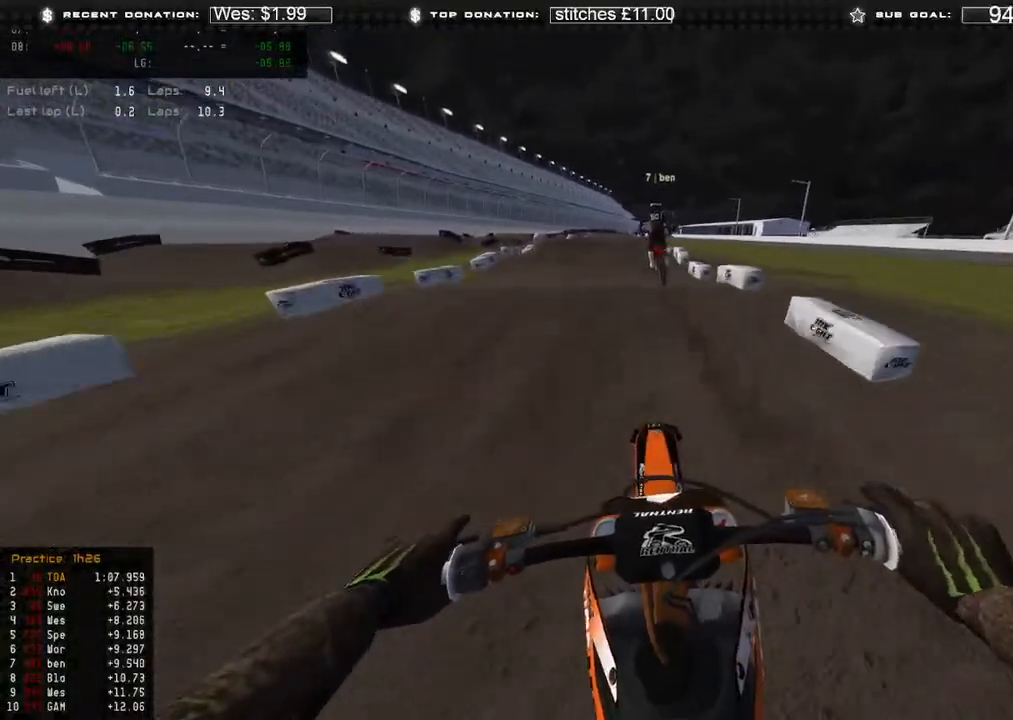
{"dt_ms": 500, "buttons": ["R2"], "left_stick": "center", "right_stick": "up", "events": [[250, "right_stick", "center"], [333, "right_stick", "up"]]}
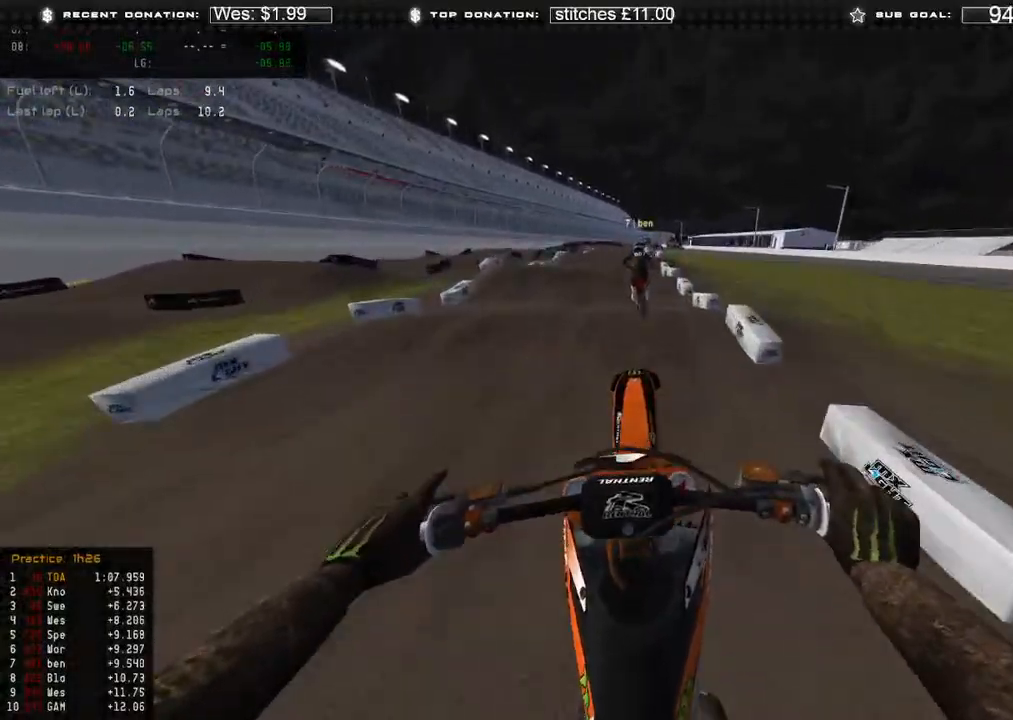
{"dt_ms": 500, "buttons": [], "left_stick": "center", "right_stick": "down", "events": [[233, "R3", "down"], [267, "R2", "up"], [317, "R3", "up"], [367, "right_stick", "center"], [450, "right_stick", "down"]]}
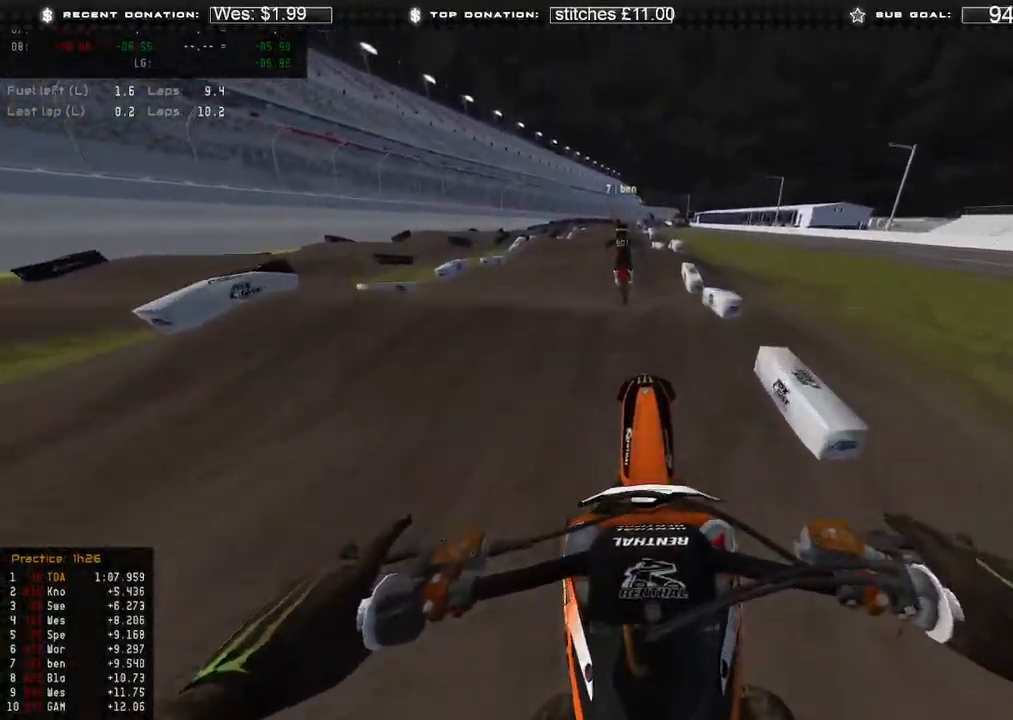
{"dt_ms": 500, "buttons": ["R2"], "left_stick": "up-left", "right_stick": "down-left", "events": [[117, "R2", "down"], [200, "R3", "down"], [317, "R3", "up"], [367, "right_stick", "down-left"], [400, "left_stick", "up-left"]]}
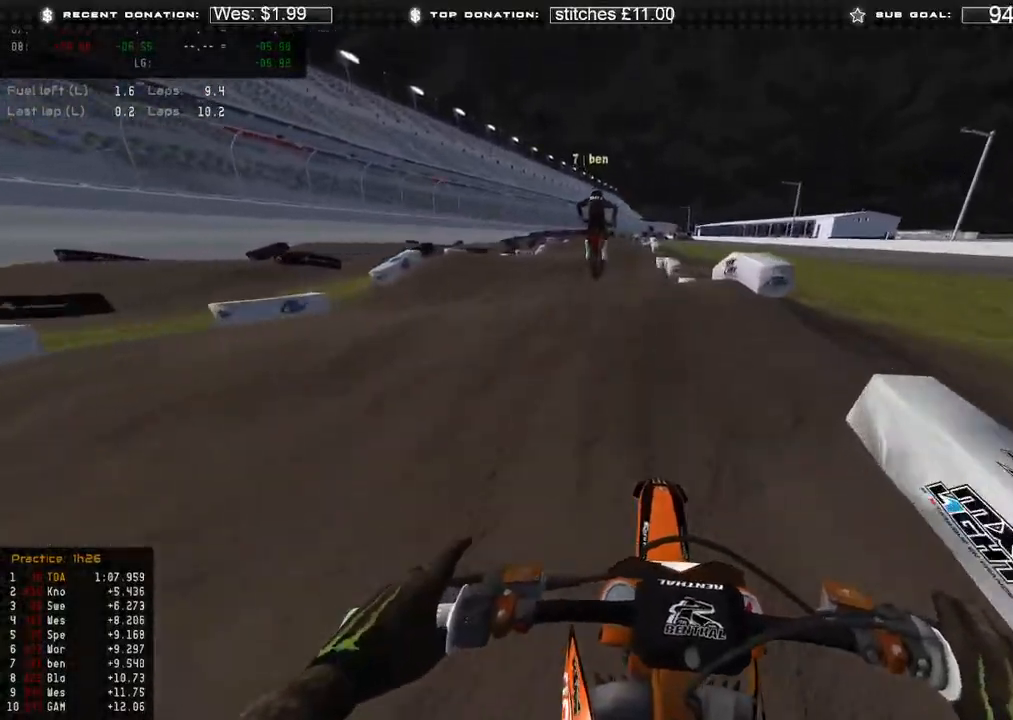
{"dt_ms": 500, "buttons": [], "left_stick": "up-right", "right_stick": "right", "events": [[50, "R3", "down"], [133, "right_stick", "center"], [150, "R3", "up"], [200, "right_stick", "right"], [217, "left_stick", "up"], [350, "R2", "up"], [417, "left_stick", "up-right"]]}
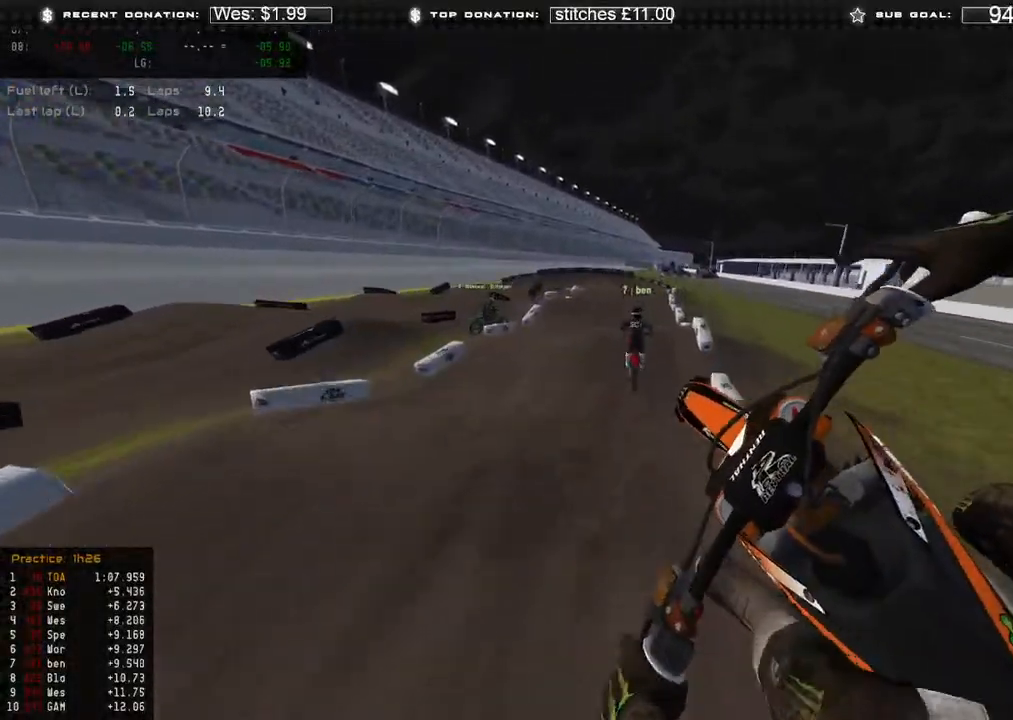
{"dt_ms": 500, "buttons": ["X"], "left_stick": "up-right", "right_stick": "down", "events": [[233, "right_stick", "down"], [467, "X", "down"]]}
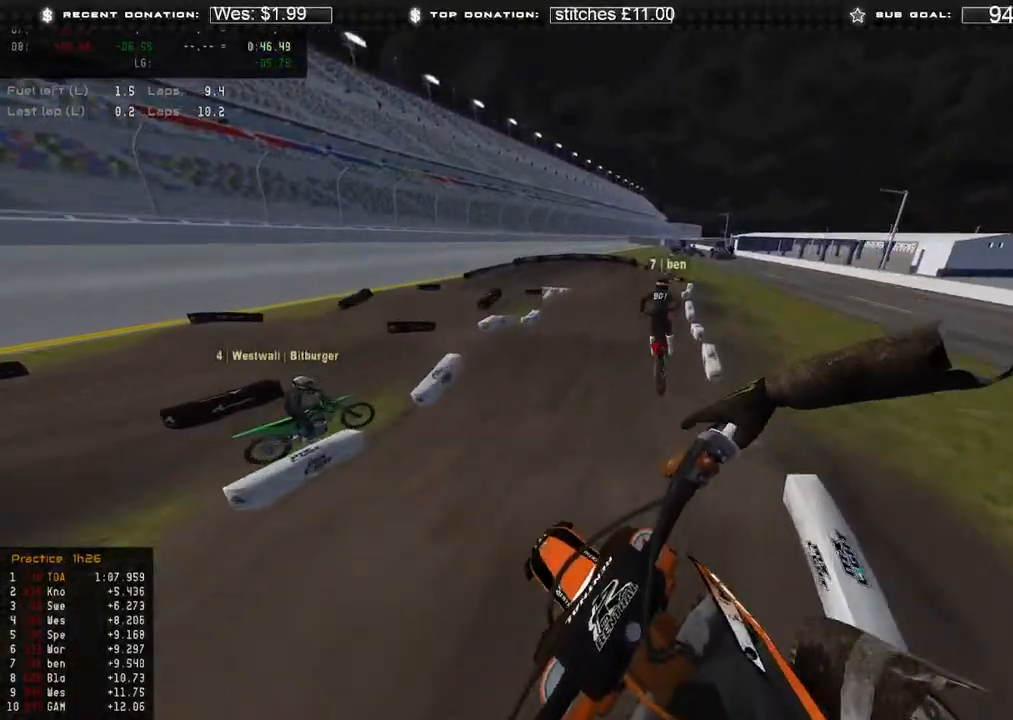
{"dt_ms": 500, "buttons": ["R2"], "left_stick": "center", "right_stick": "down-left", "events": [[117, "X", "up"], [200, "right_stick", "down-left"], [267, "left_stick", "center"], [283, "R3", "down"], [400, "R3", "up"], [500, "R2", "down"]]}
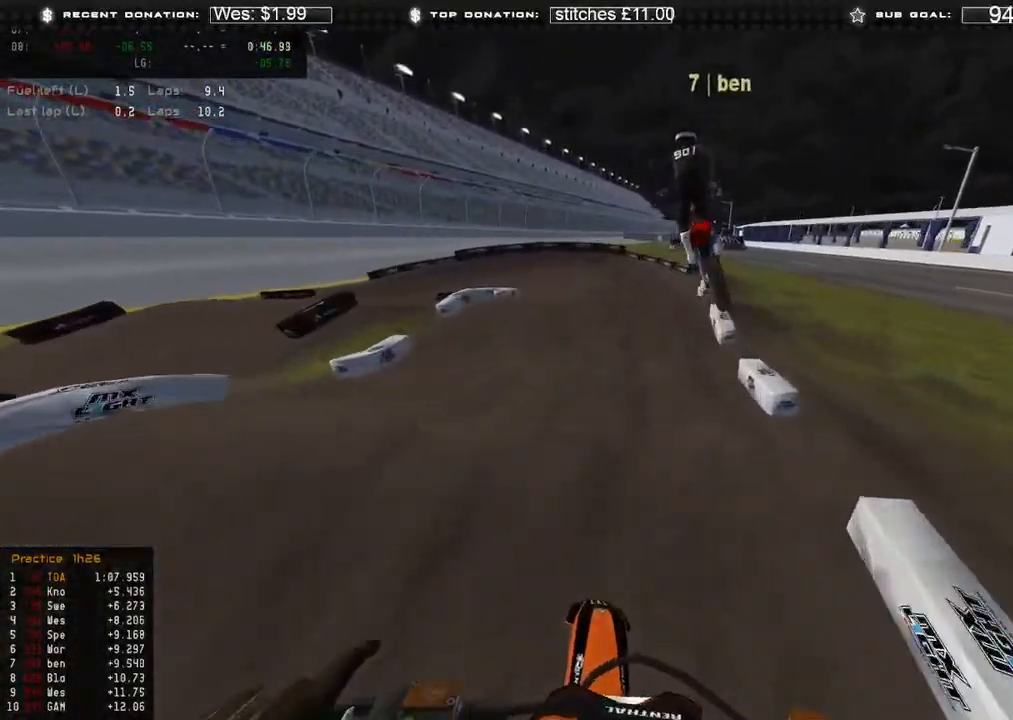
{"dt_ms": 500, "buttons": [], "left_stick": "up-left", "right_stick": "down-left", "events": [[83, "left_stick", "up"], [283, "left_stick", "up-left"], [400, "R3", "down"], [483, "R2", "up"], [500, "R3", "up"]]}
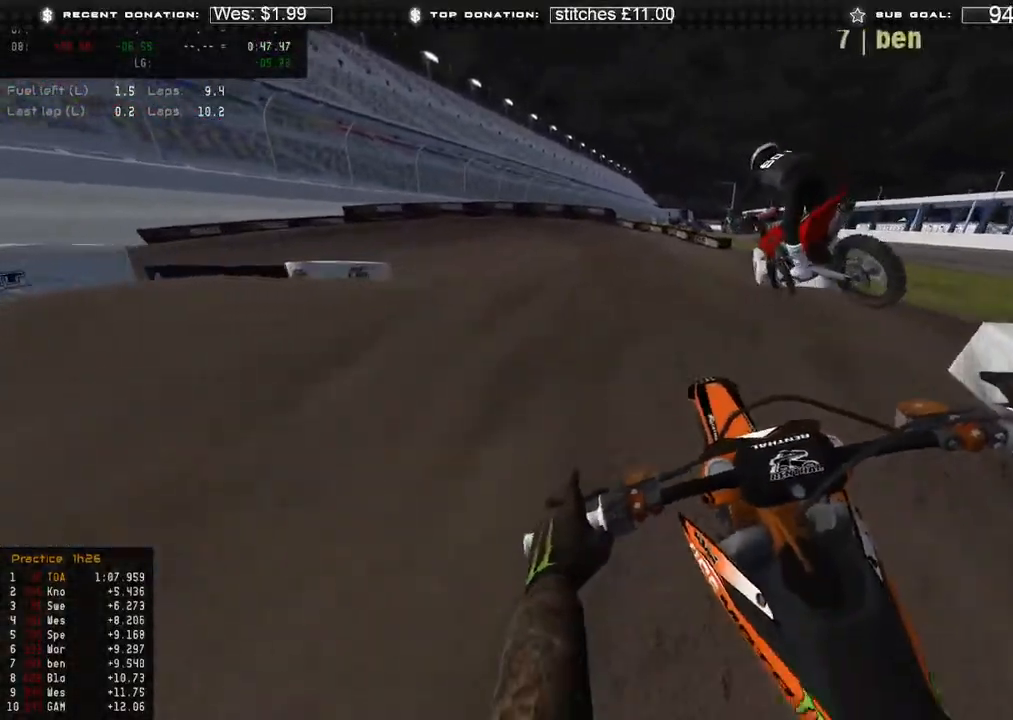
{"dt_ms": 500, "buttons": ["R2"], "left_stick": "up", "right_stick": "left", "events": [[100, "right_stick", "down"], [167, "left_stick", "up"], [217, "R2", "down"], [217, "R3", "down"], [267, "R3", "up"], [367, "right_stick", "down-left"], [467, "right_stick", "left"]]}
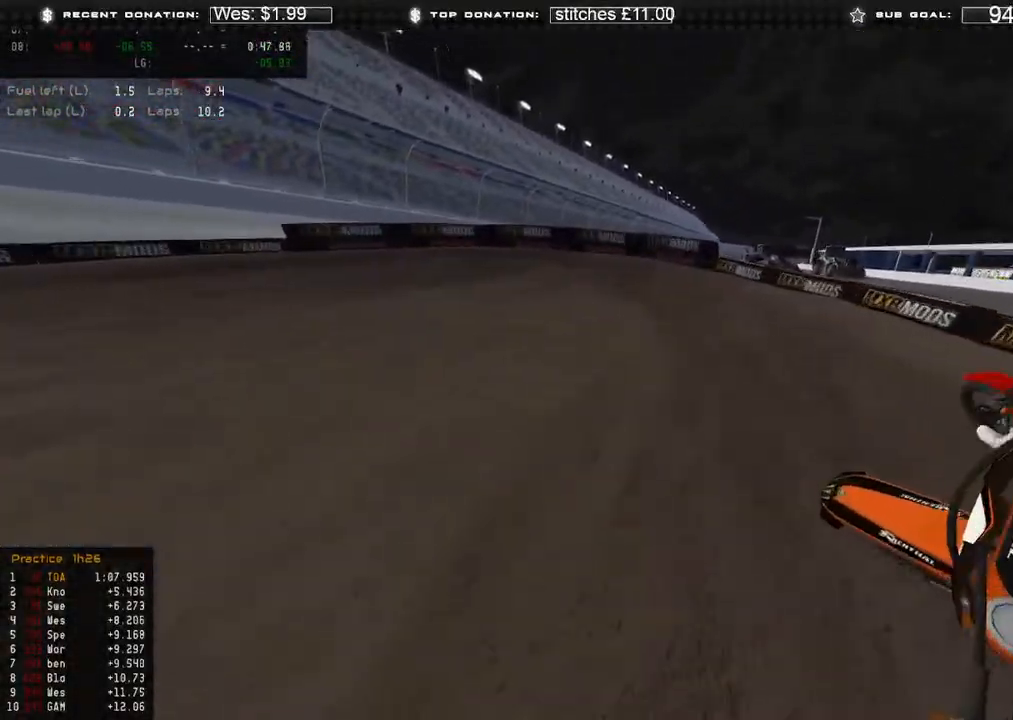
{"dt_ms": 500, "buttons": ["L2"], "left_stick": "up-left", "right_stick": "down", "events": [[150, "left_stick", "up-left"], [233, "R3", "down"], [317, "R3", "up"], [333, "R2", "up"], [383, "L2", "down"], [417, "right_stick", "down"]]}
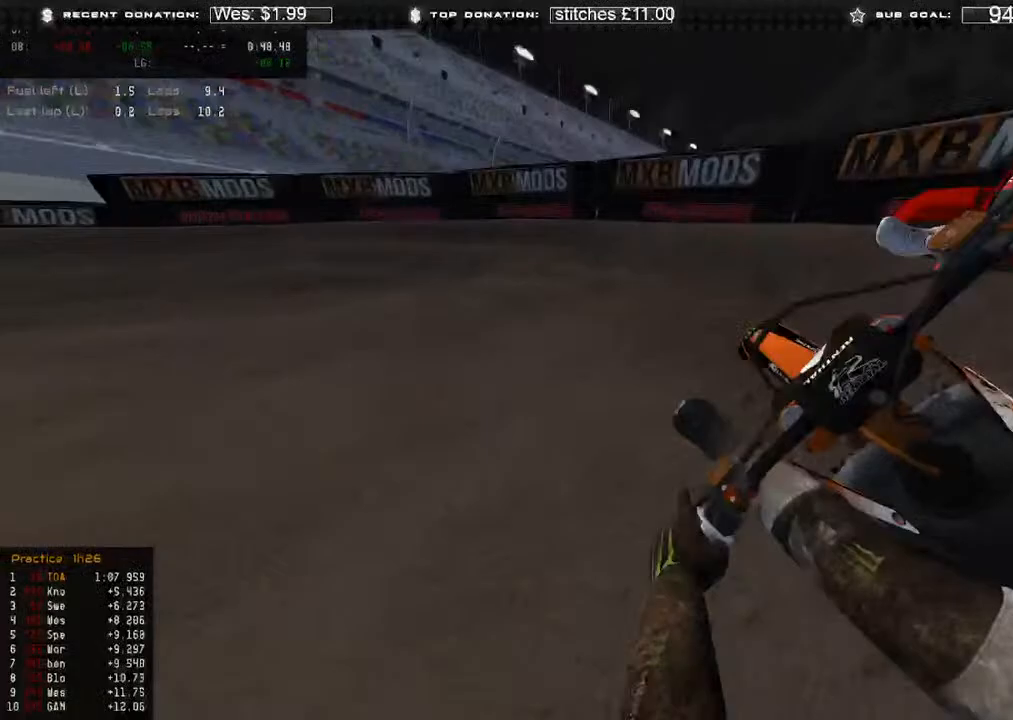
{"dt_ms": 500, "buttons": [], "left_stick": "up-left", "right_stick": "down-right", "events": [[233, "L2", "up"], [267, "right_stick", "down-right"]]}
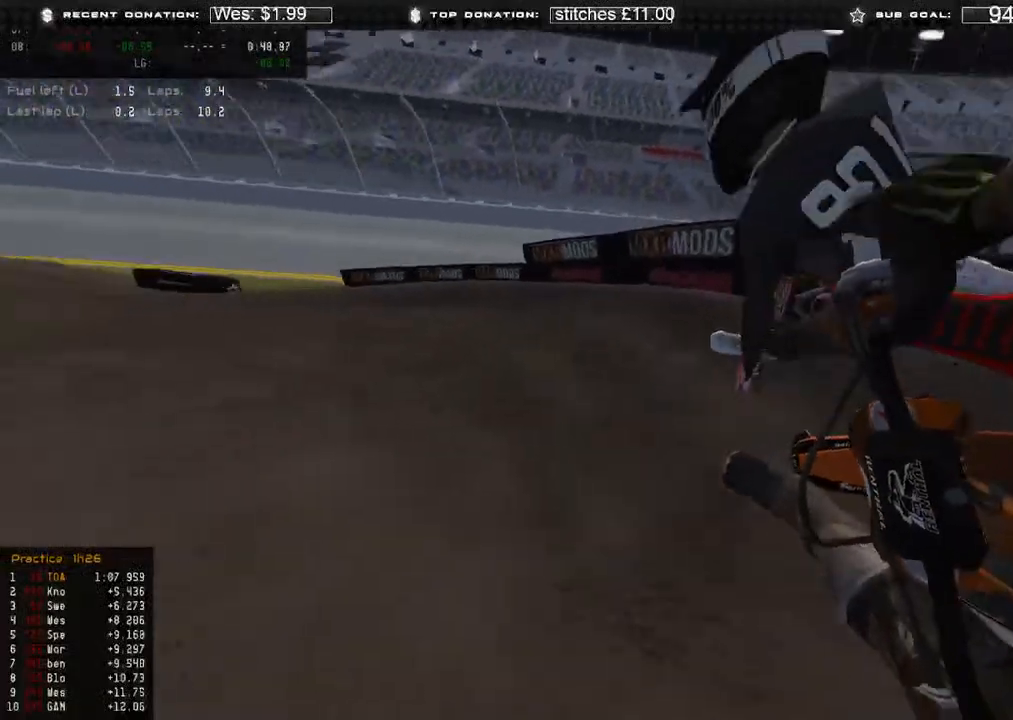
{"dt_ms": 500, "buttons": ["R2"], "left_stick": "up-left", "right_stick": "down-right", "events": [[17, "R2", "down"], [350, "R2", "up"], [450, "R2", "down"]]}
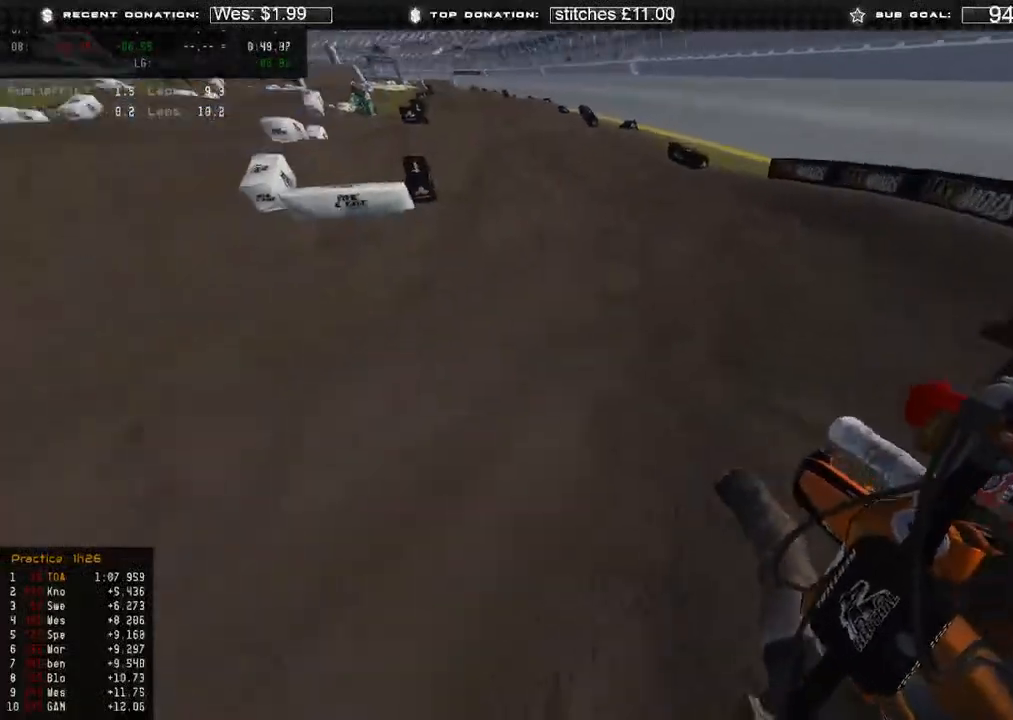
{"dt_ms": 500, "buttons": [], "left_stick": "center", "right_stick": "center", "events": [[183, "right_stick", "up-right"], [217, "left_stick", "center"], [283, "R2", "up"], [350, "right_stick", "center"]]}
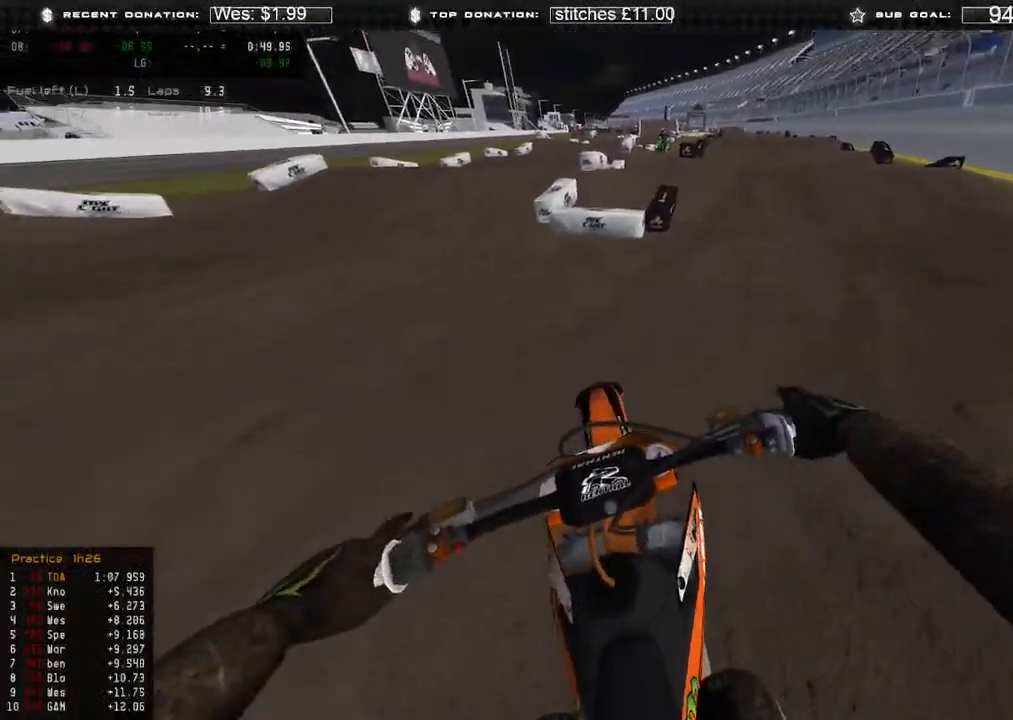
{"dt_ms": 500, "buttons": [], "left_stick": "center", "right_stick": "up", "events": [[50, "right_stick", "left"], [350, "R2", "down"], [400, "right_stick", "up"], [500, "R2", "up"]]}
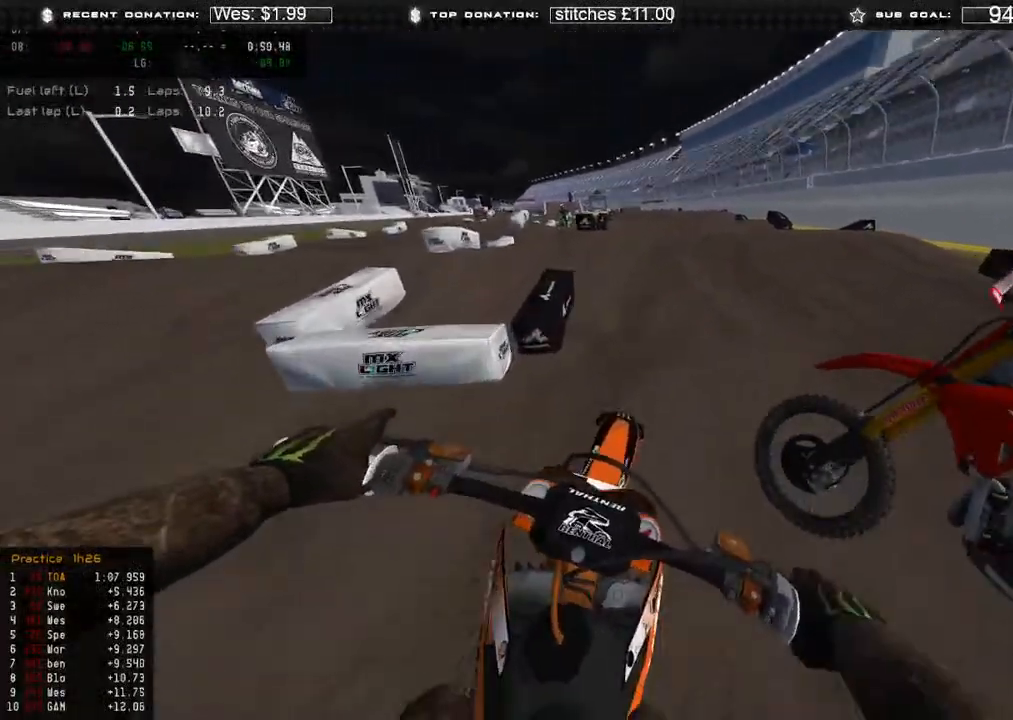
{"dt_ms": 500, "buttons": [], "left_stick": "center", "right_stick": "center", "events": [[83, "DPAD_RIGHT", "down"], [100, "right_stick", "center"], [283, "DPAD_RIGHT", "up"]]}
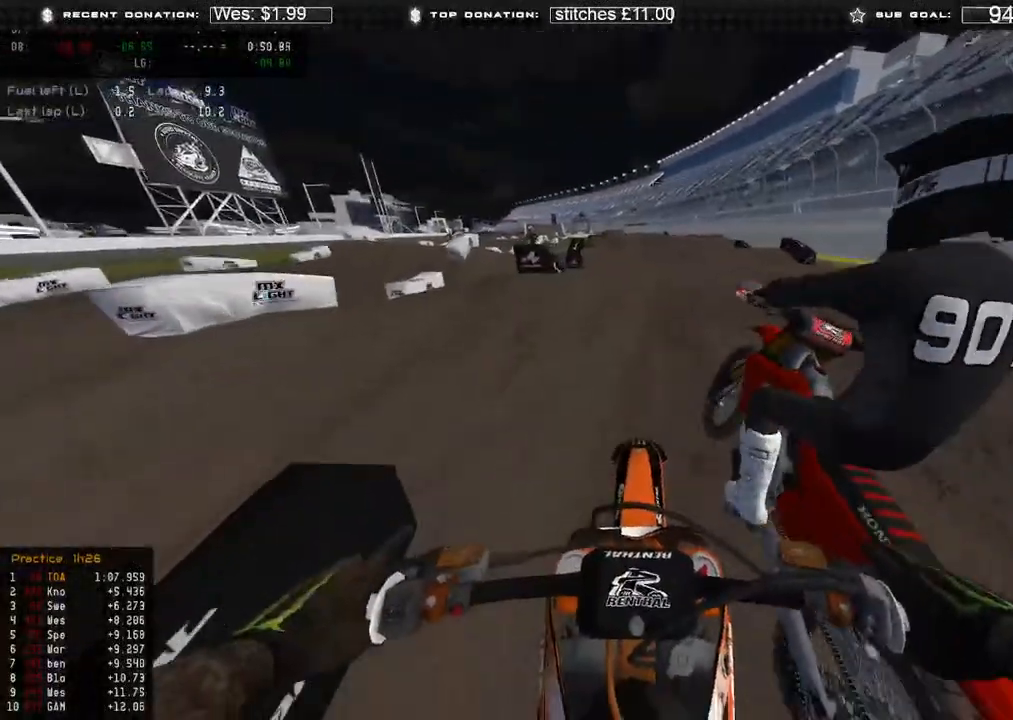
{"dt_ms": 500, "buttons": [], "left_stick": "center", "right_stick": "center", "events": [[267, "right_stick", "up"], [467, "right_stick", "center"]]}
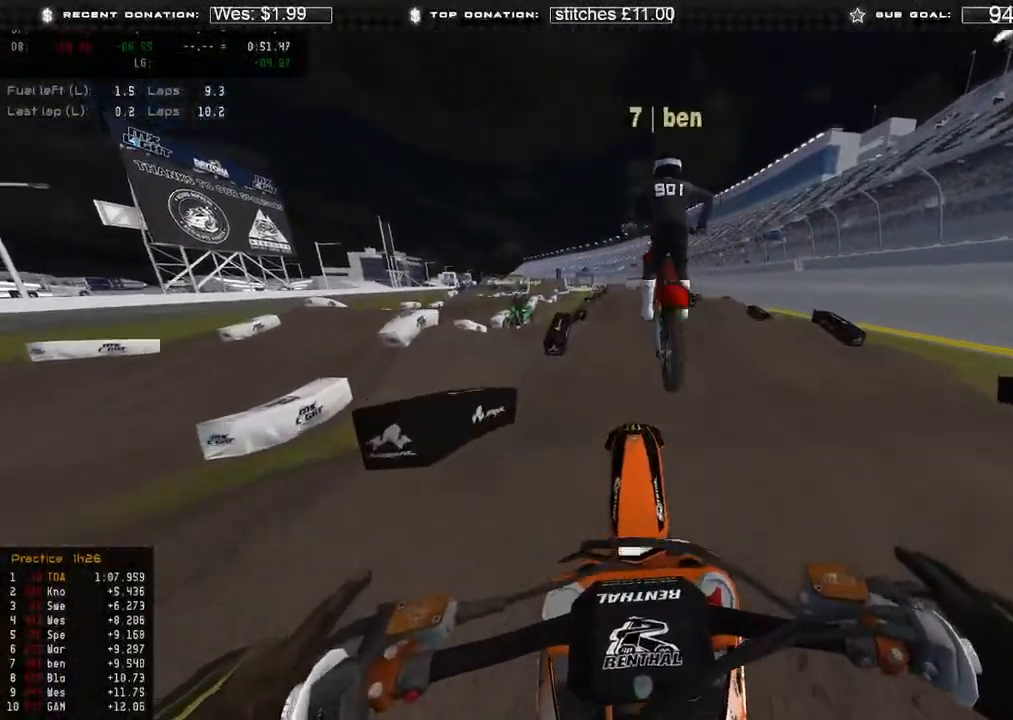
{"dt_ms": 500, "buttons": ["R2", "R3"], "left_stick": "center", "right_stick": "center", "events": [[217, "L1", "down"], [217, "R2", "down"], [333, "L1", "up"], [433, "R3", "down"]]}
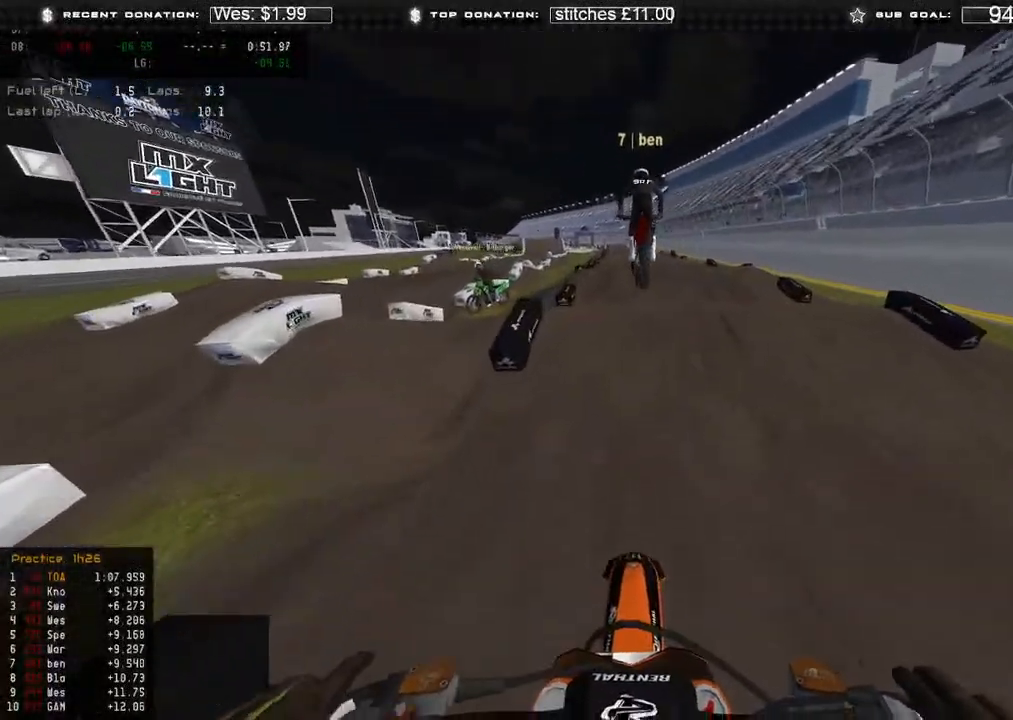
{"dt_ms": 500, "buttons": ["R2"], "left_stick": "center", "right_stick": "up", "events": [[17, "R3", "up"], [467, "right_stick", "up"]]}
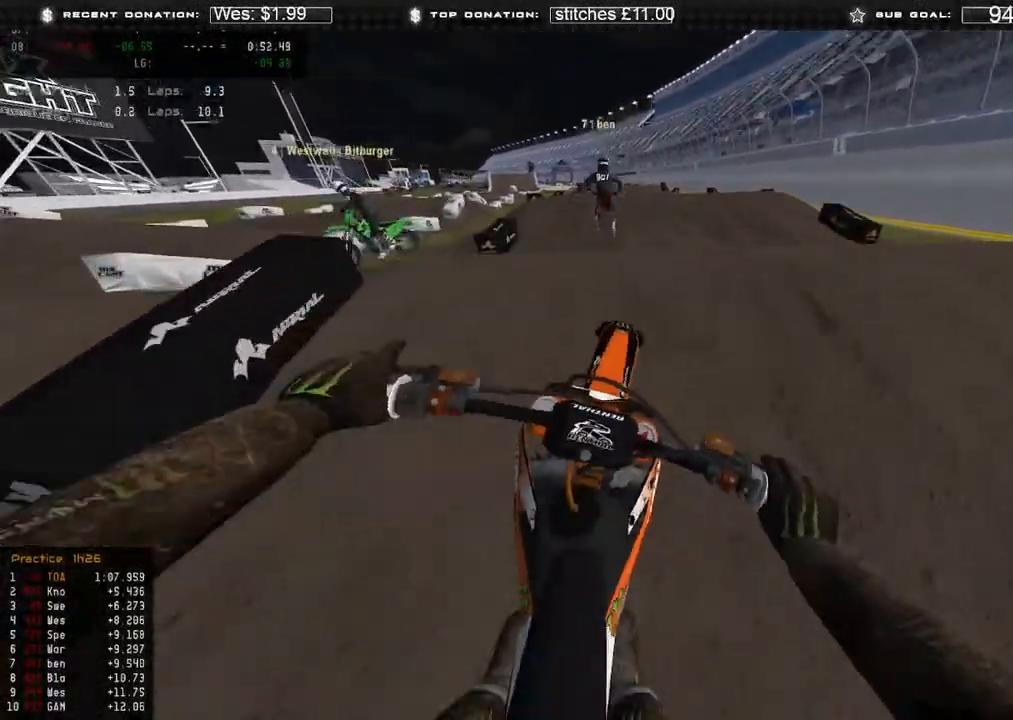
{"dt_ms": 500, "buttons": [], "left_stick": "center", "right_stick": "up-right", "events": [[233, "R2", "up"], [267, "right_stick", "up-right"]]}
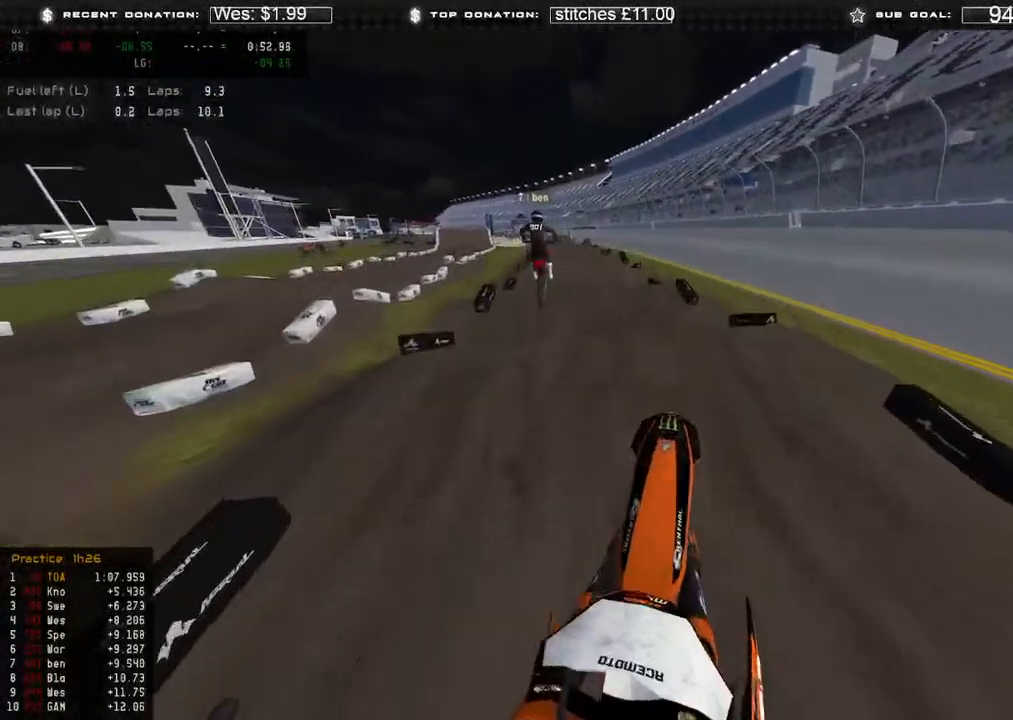
{"dt_ms": 500, "buttons": ["R2"], "left_stick": "center", "right_stick": "down-left", "events": [[183, "right_stick", "center"], [300, "right_stick", "down"], [400, "R2", "down"], [500, "right_stick", "down-left"]]}